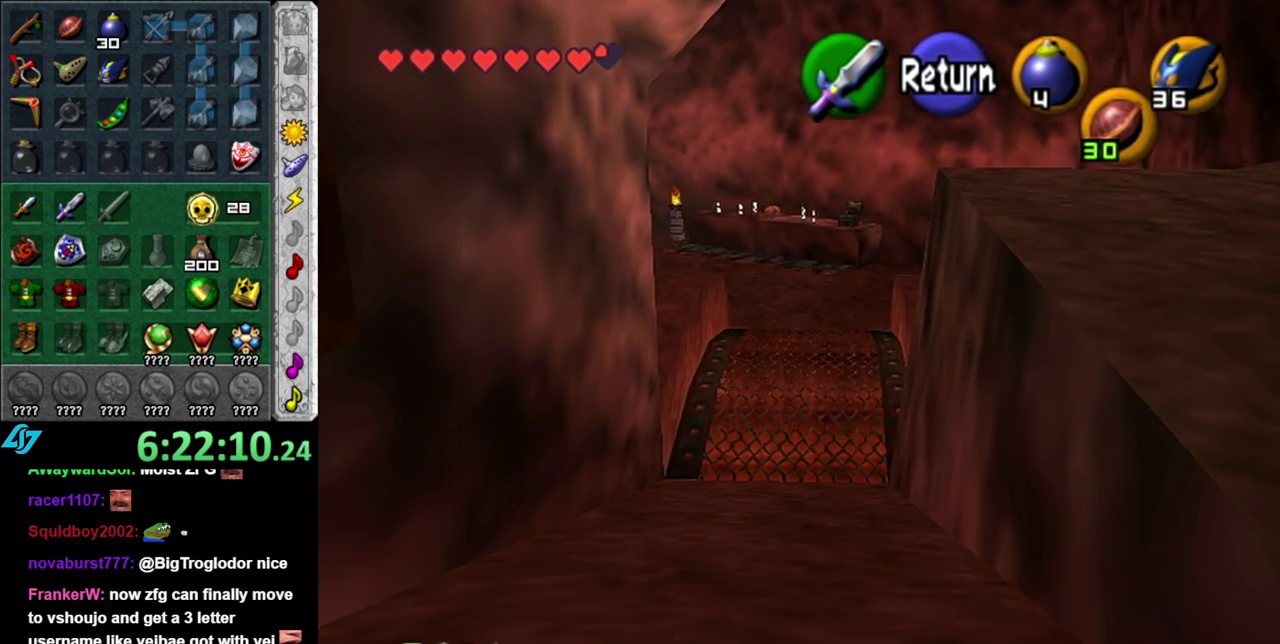
Gameplay with a controller (Nintendo layout); each line is a JSON object with the inputs held at the frame after it. "events" lists button and stick changes between this image and that frame as [ms after this image, input, new state], when the widget could be followed in between. This overlay highlights the sticks when they move; stick clicks (L3 R3) are not distinguishable. Not read: L3 R2 R3 Y.
{"buttons": [], "left_stick": "up", "right_stick": "center", "events": []}
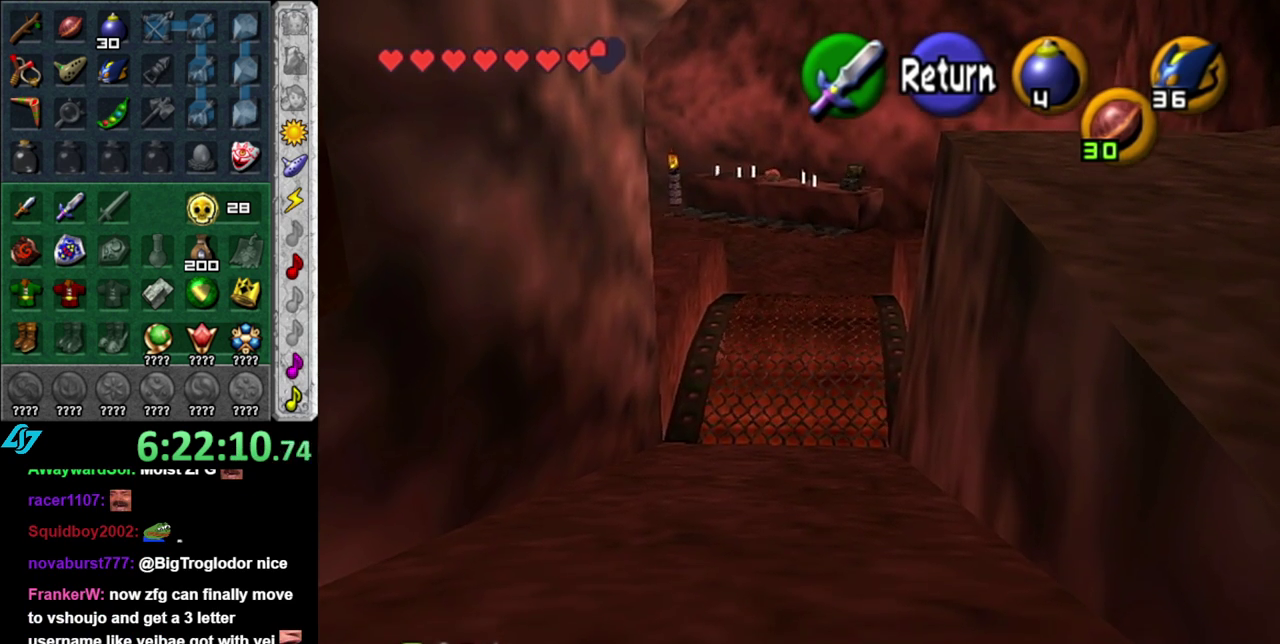
{"buttons": [], "left_stick": "up", "right_stick": "center", "events": []}
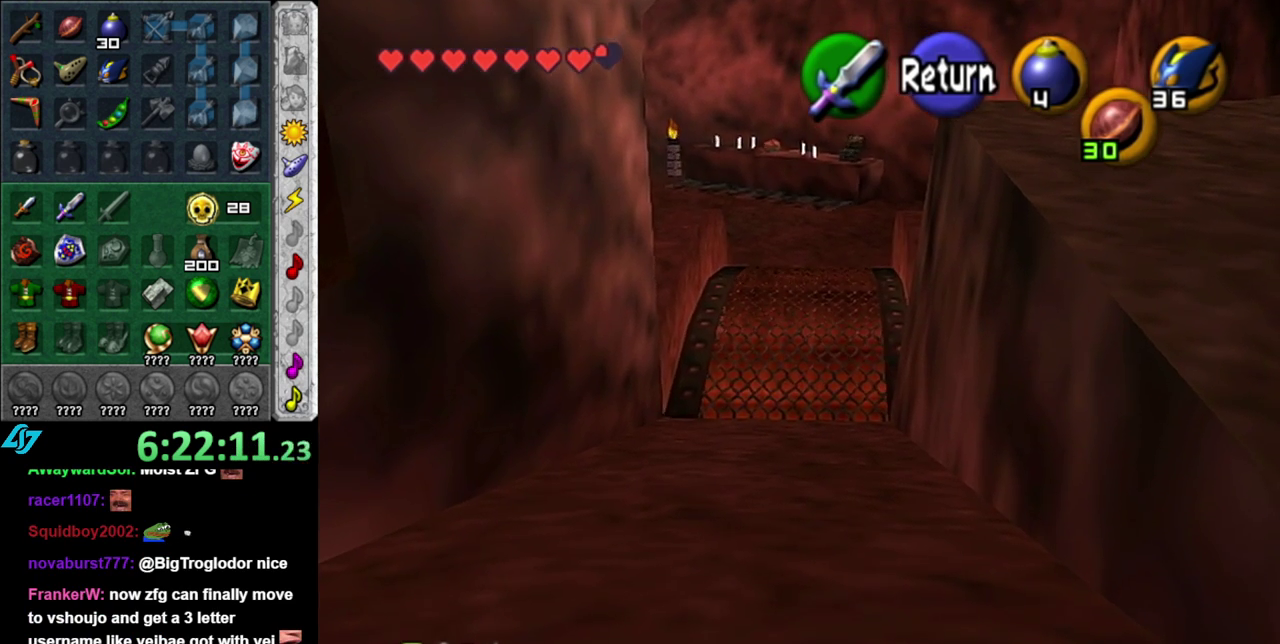
{"buttons": [], "left_stick": "up", "right_stick": "center", "events": []}
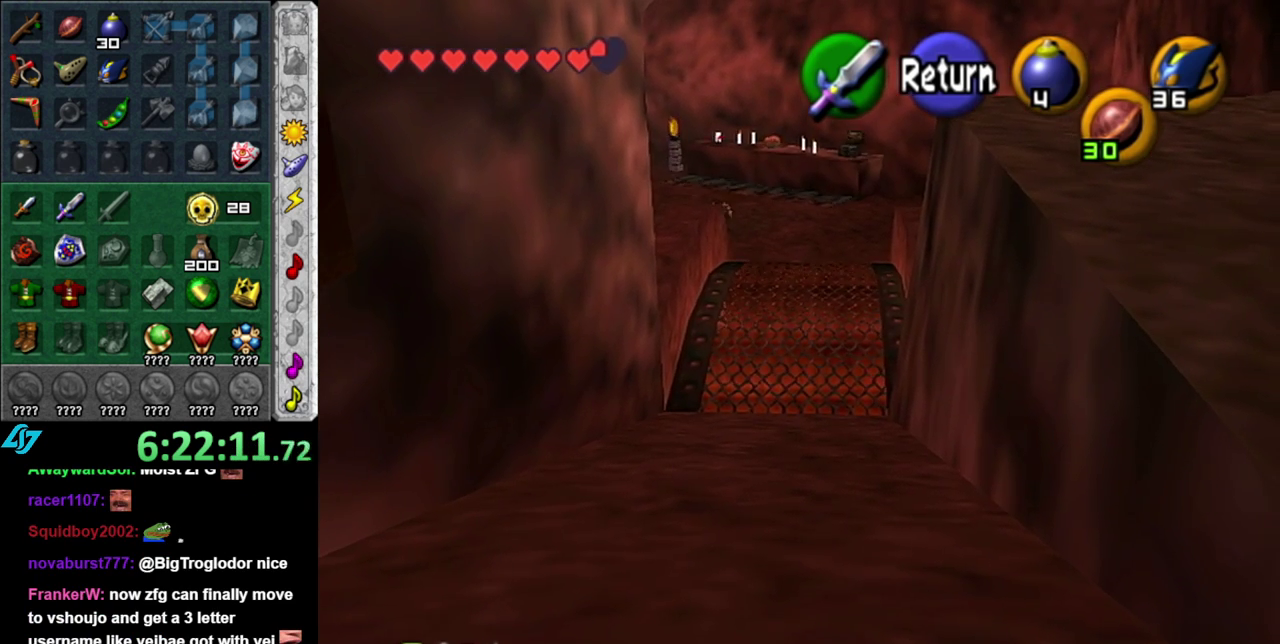
{"buttons": ["A"], "left_stick": "center", "right_stick": "center", "events": [[433, "A", "down"], [433, "left_stick", "center"]]}
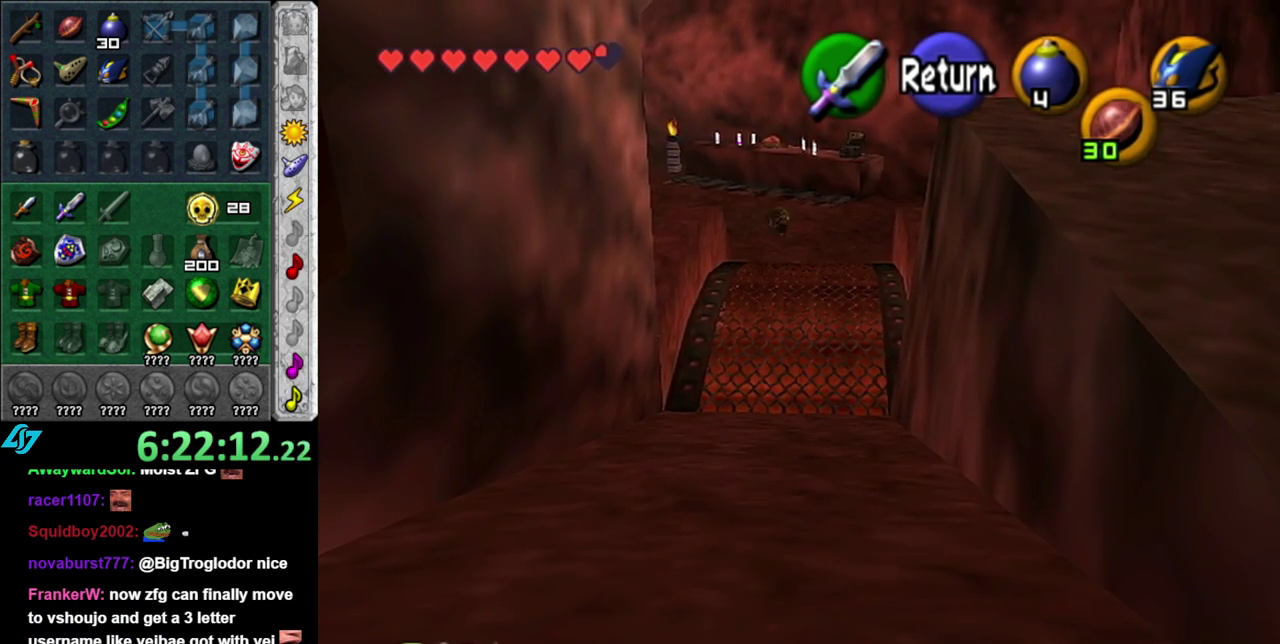
{"buttons": ["A"], "left_stick": "down", "right_stick": "center", "events": [[17, "A", "up"], [50, "left_stick", "down"], [433, "A", "down"]]}
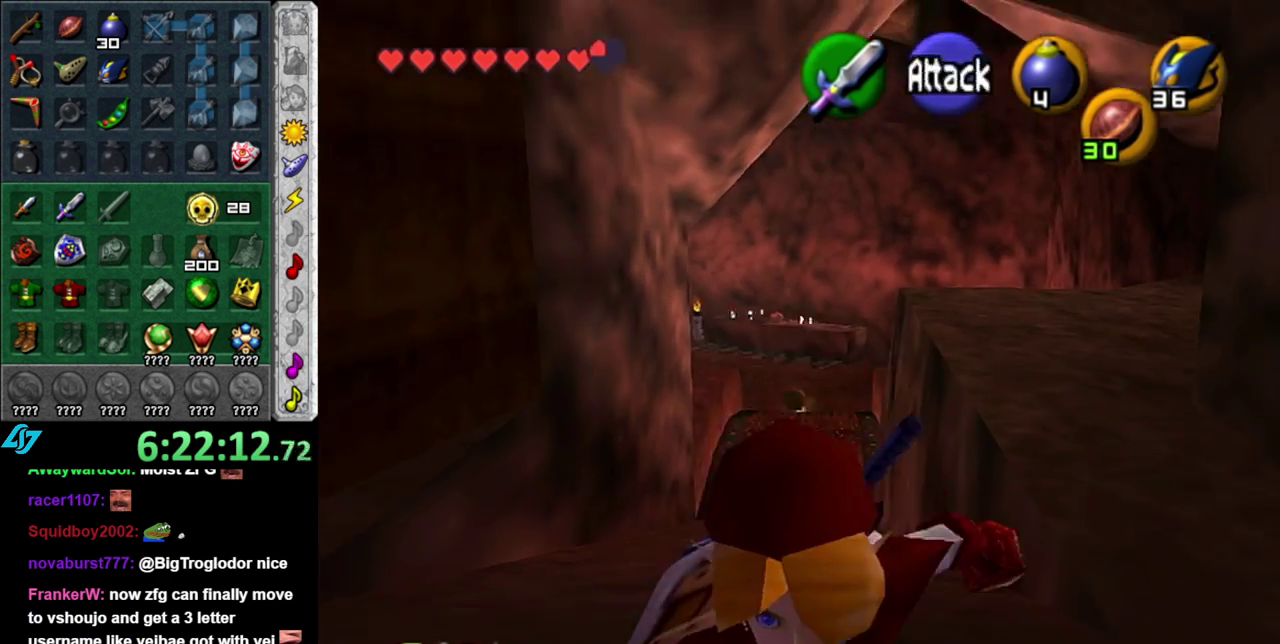
{"buttons": [], "left_stick": "down", "right_stick": "center", "events": [[183, "A", "up"]]}
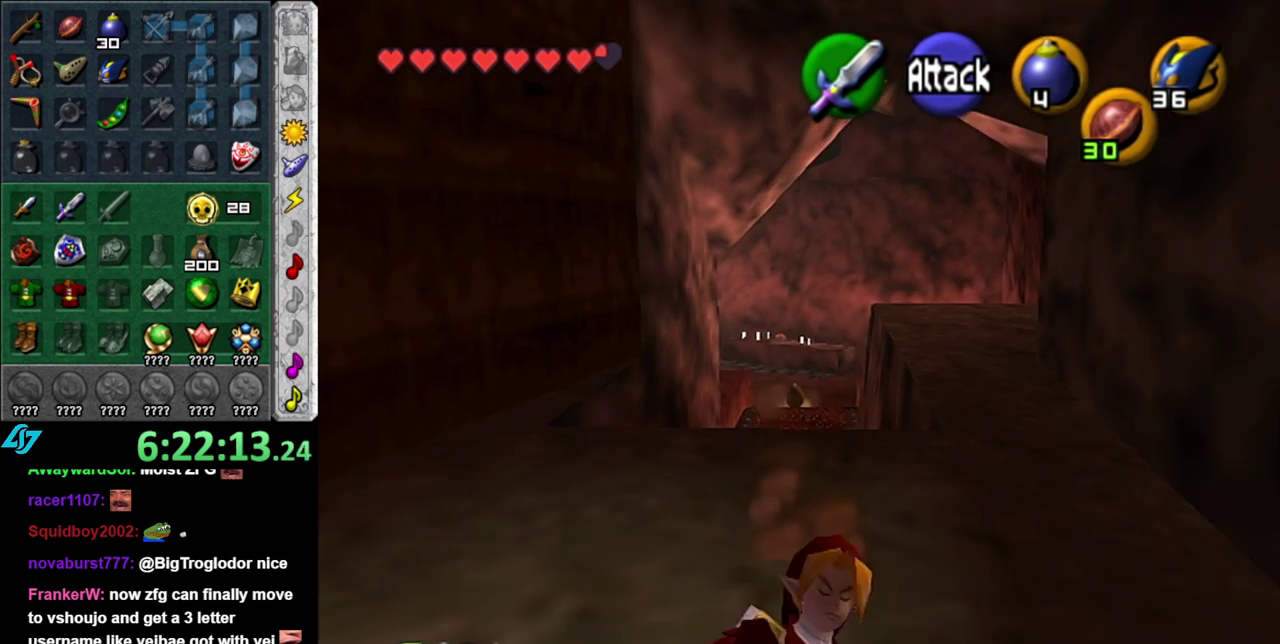
{"buttons": [], "left_stick": "down", "right_stick": "center", "events": []}
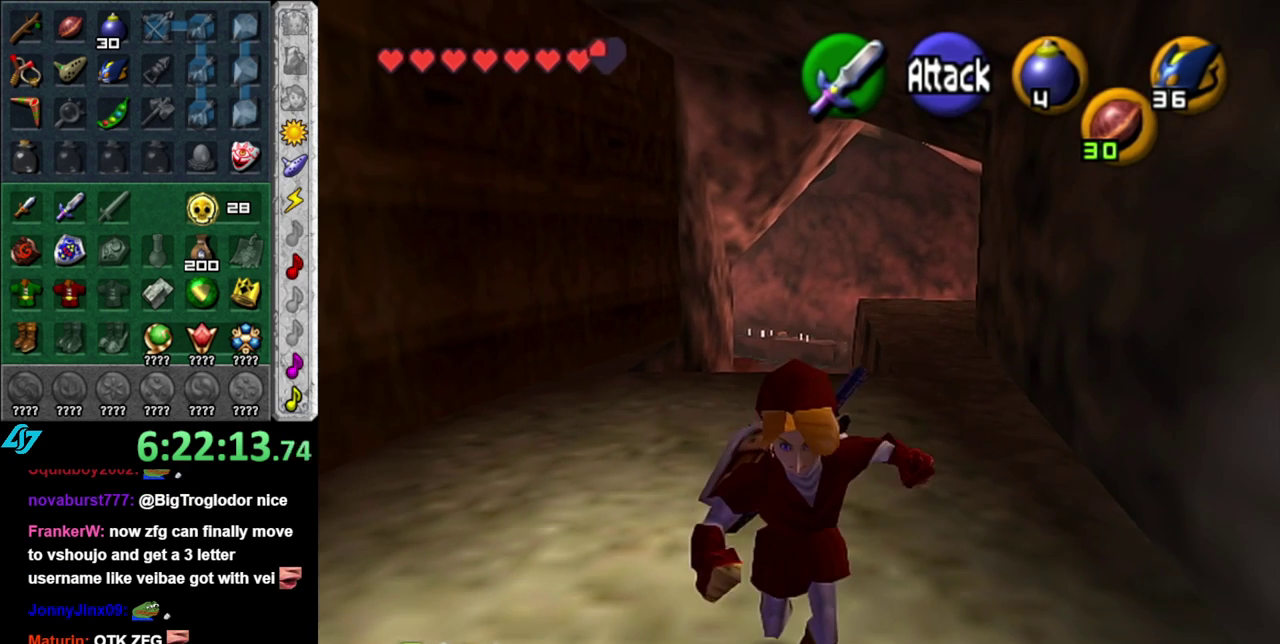
{"buttons": [], "left_stick": "down", "right_stick": "center", "events": []}
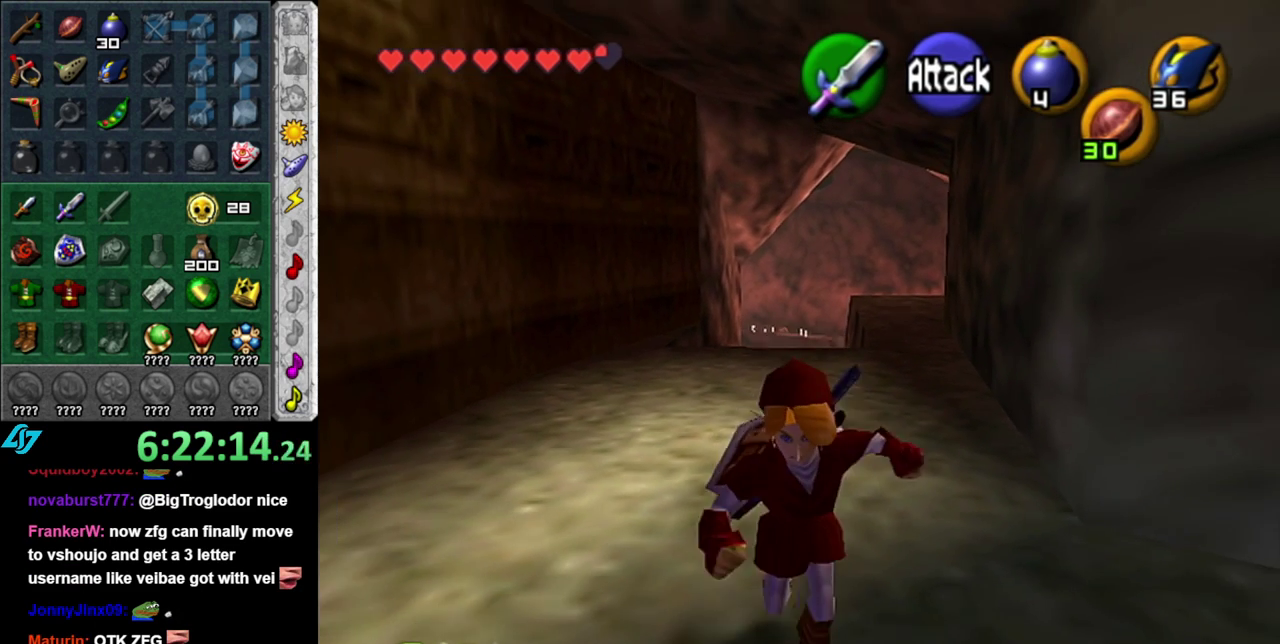
{"buttons": [], "left_stick": "center", "right_stick": "center", "events": [[200, "left_stick", "up"], [367, "left_stick", "center"]]}
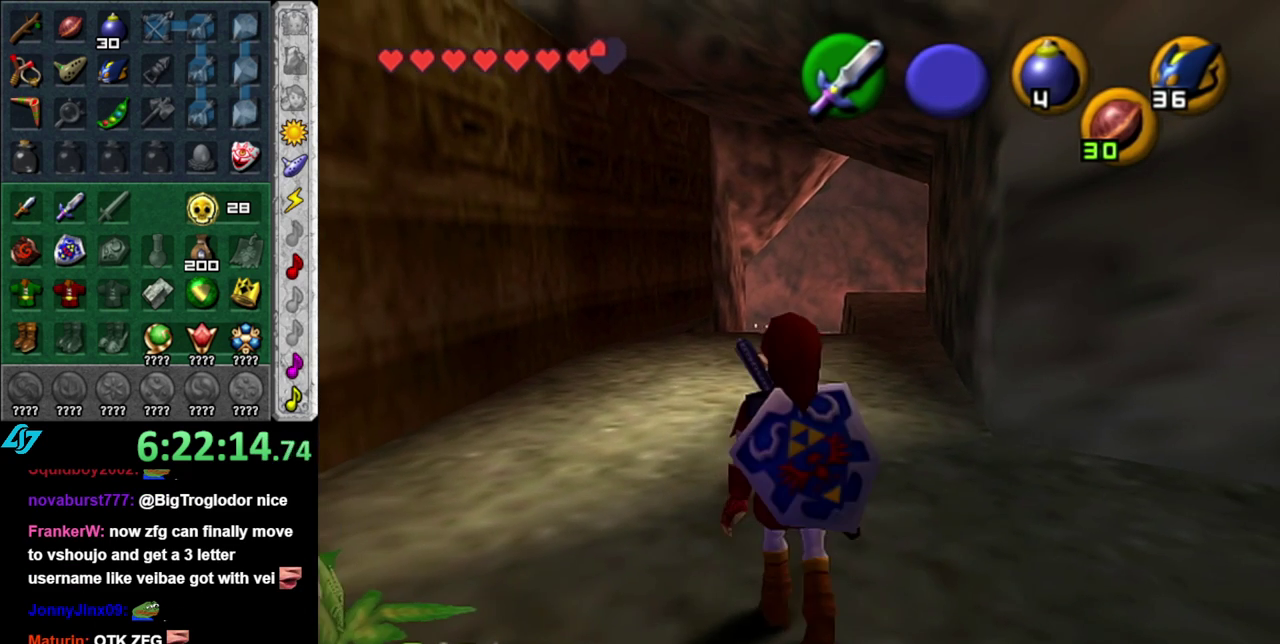
{"buttons": [], "left_stick": "up-right", "right_stick": "center", "events": [[483, "left_stick", "up-right"]]}
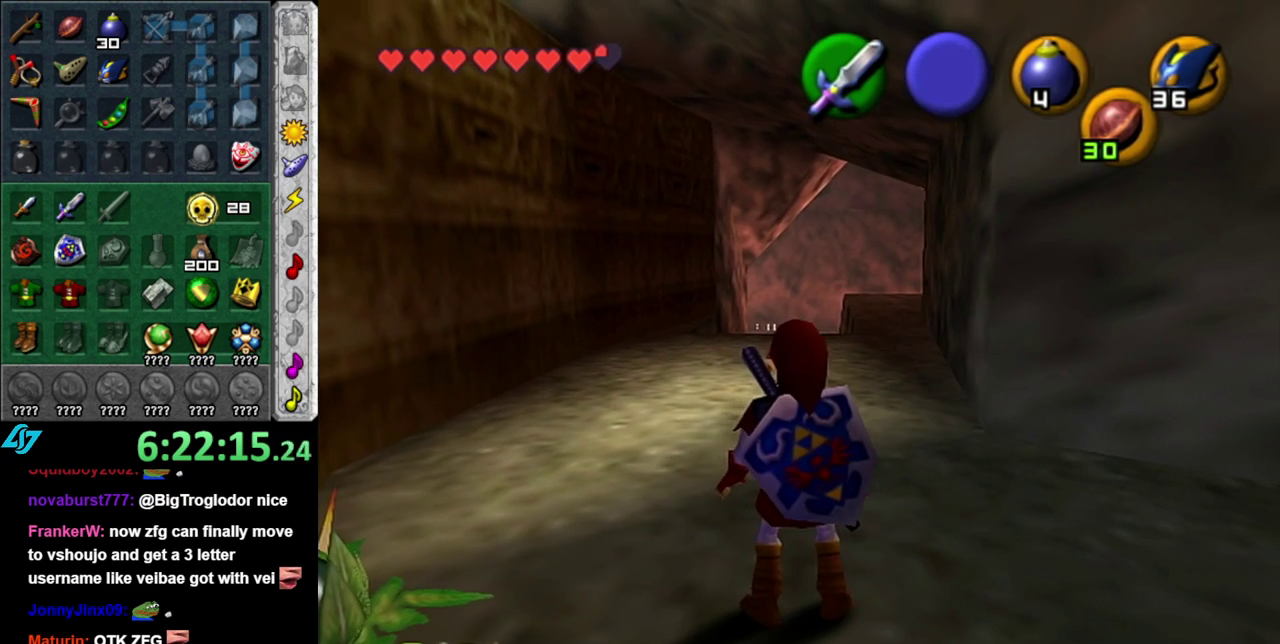
{"buttons": [], "left_stick": "center", "right_stick": "center", "events": [[167, "left_stick", "center"]]}
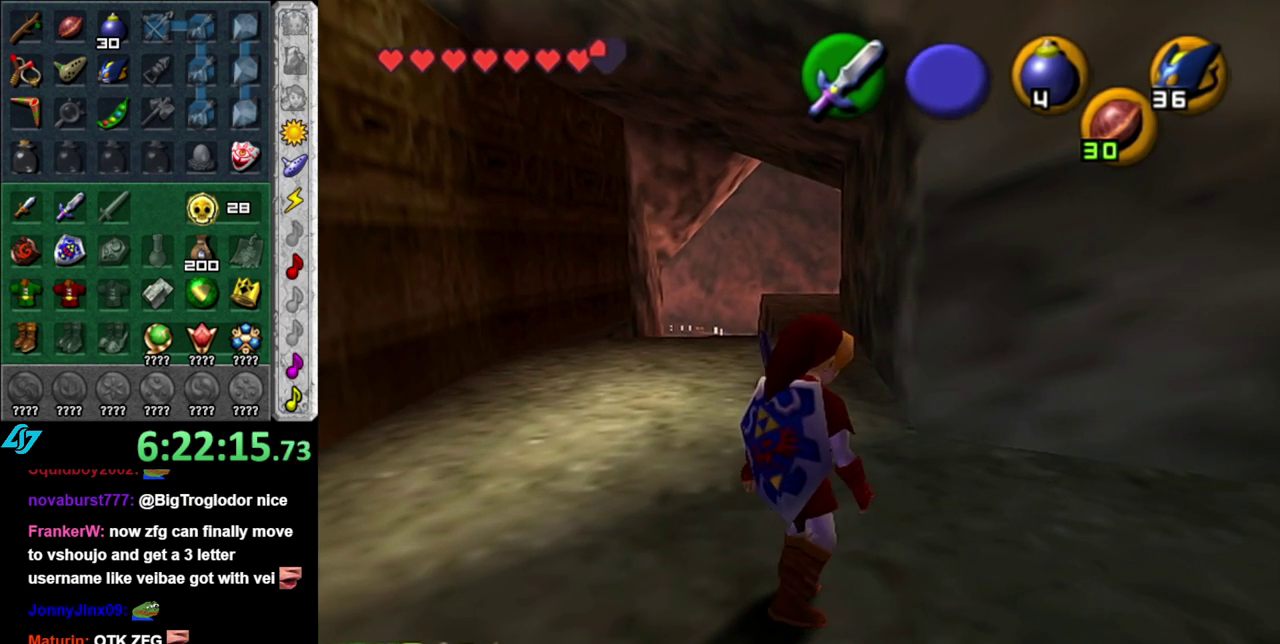
{"buttons": [], "left_stick": "center", "right_stick": "center", "events": [[83, "left_stick", "up"], [217, "left_stick", "center"]]}
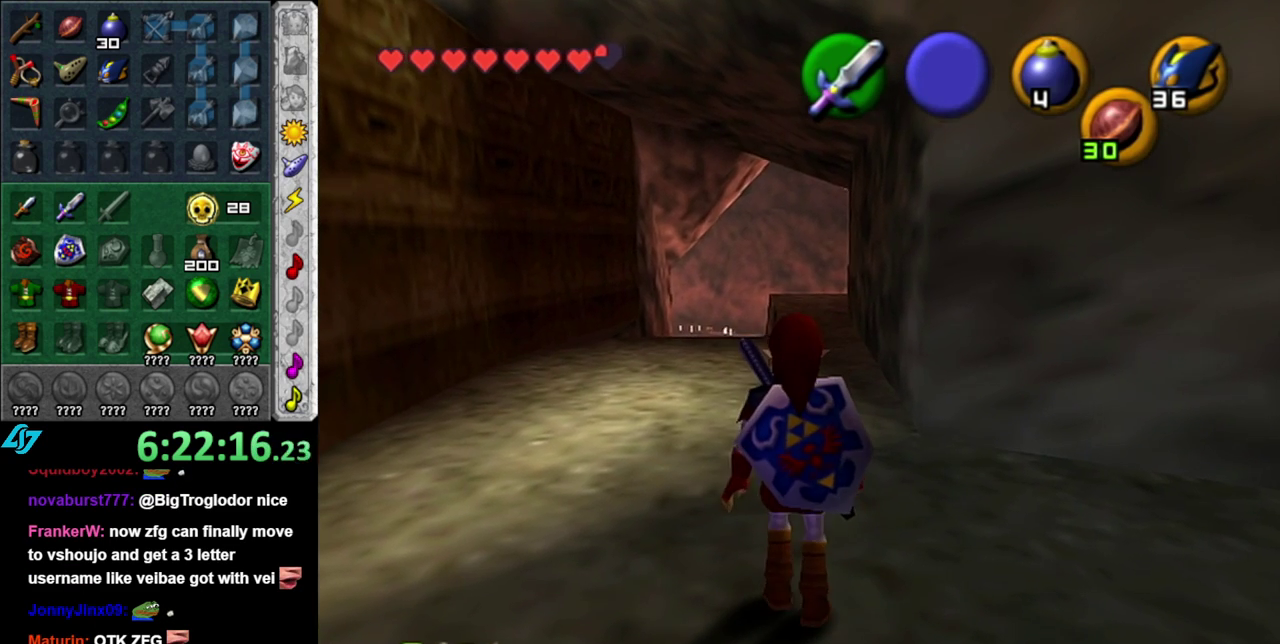
{"buttons": [], "left_stick": "center", "right_stick": "center", "events": [[150, "left_stick", "up"], [333, "left_stick", "center"]]}
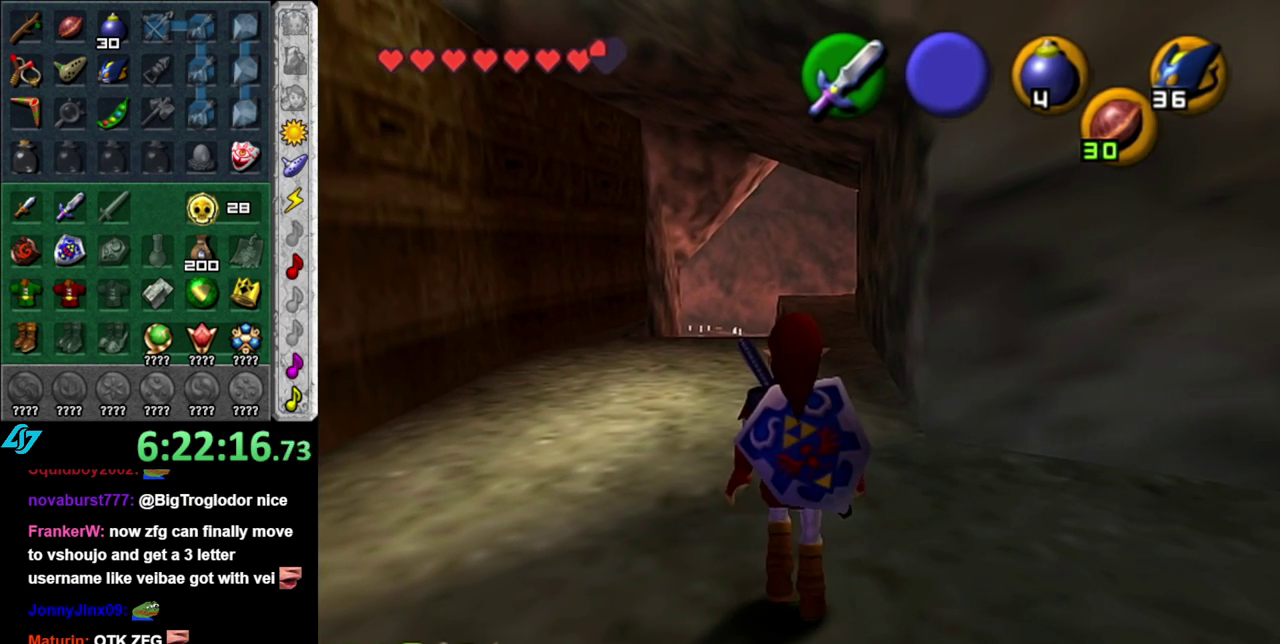
{"buttons": [], "left_stick": "center", "right_stick": "center", "events": []}
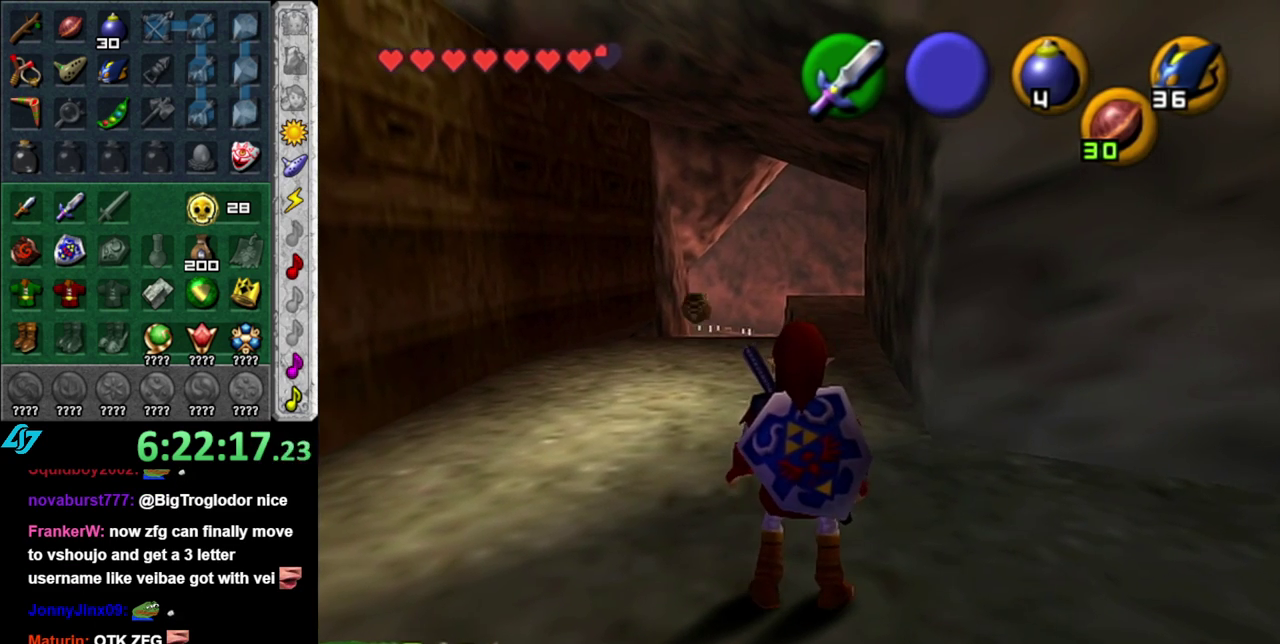
{"buttons": [], "left_stick": "center", "right_stick": "center", "events": [[50, "left_stick", "up-left"], [200, "X", "down"], [200, "left_stick", "center"], [300, "R1", "down"], [367, "X", "up"], [400, "R1", "up"]]}
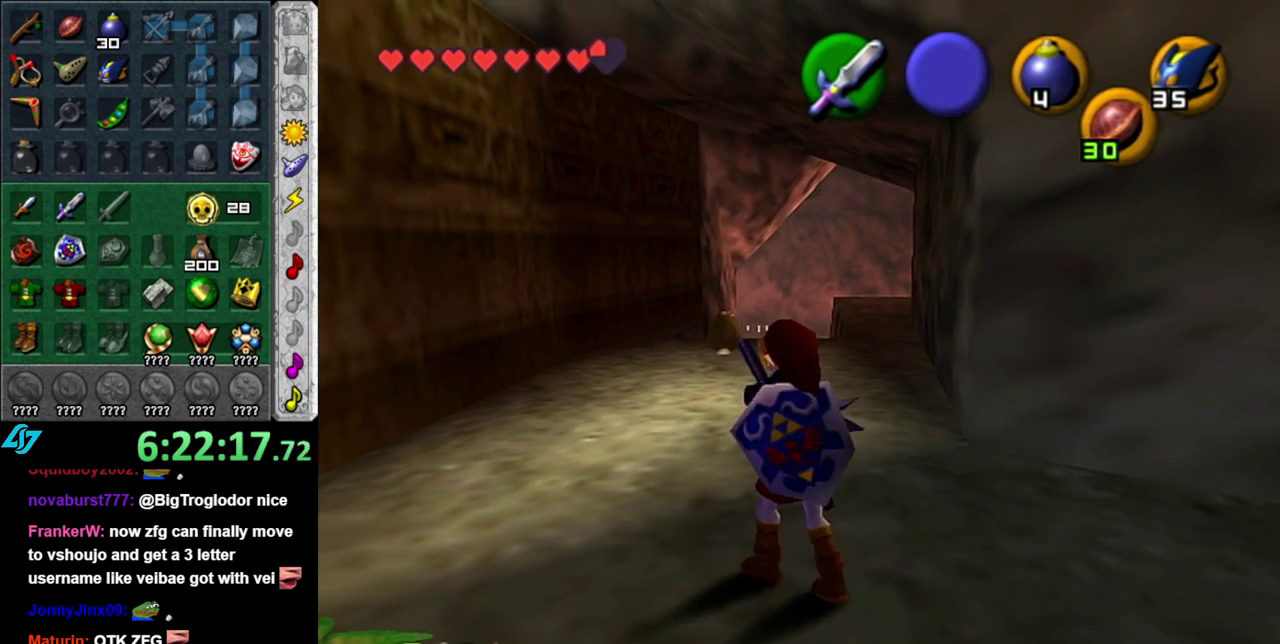
{"buttons": [], "left_stick": "center", "right_stick": "center", "events": []}
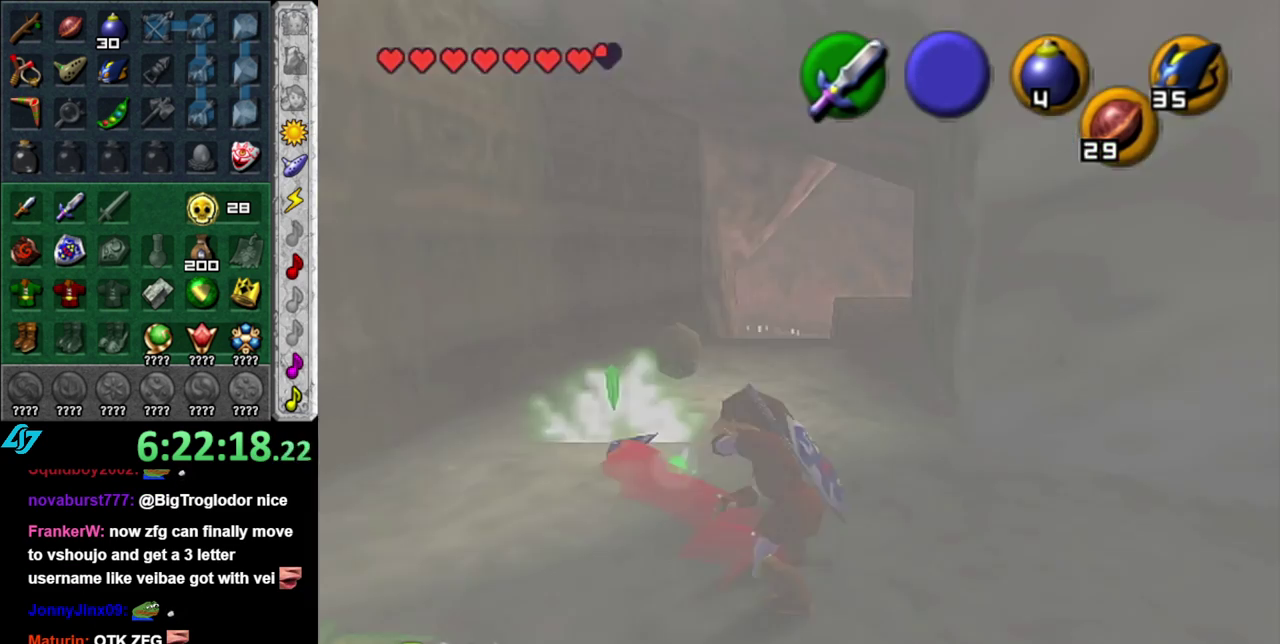
{"buttons": [], "left_stick": "center", "right_stick": "center", "events": []}
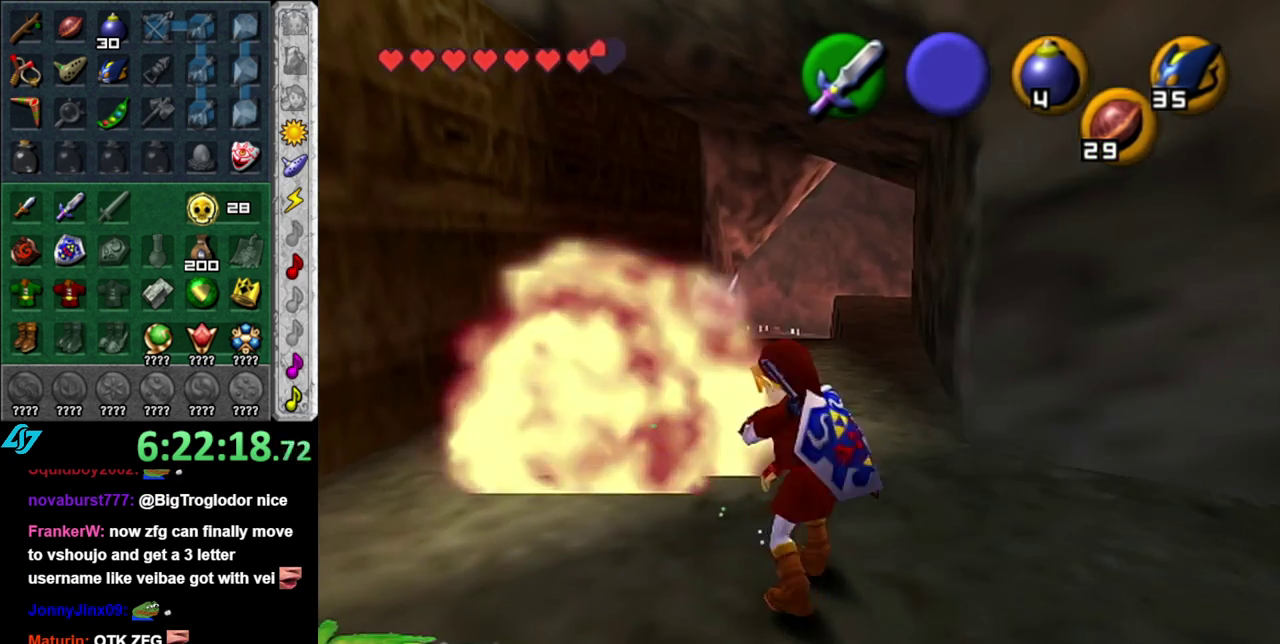
{"buttons": [], "left_stick": "up-left", "right_stick": "center", "events": [[117, "left_stick", "left"], [300, "left_stick", "up-left"]]}
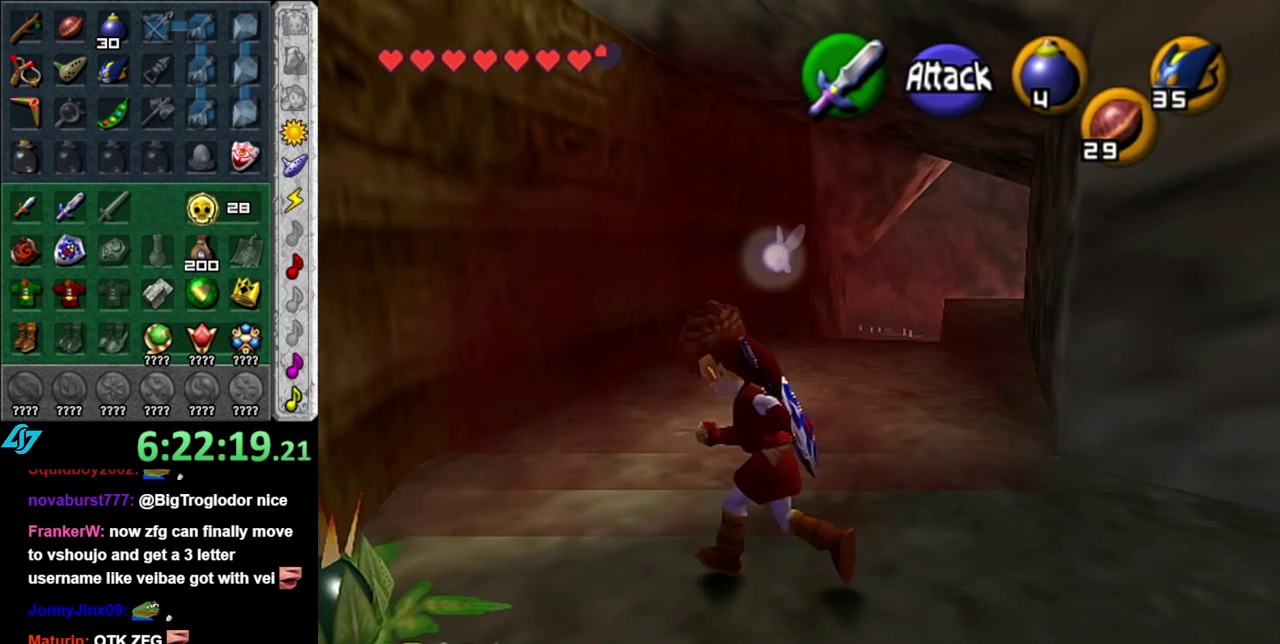
{"buttons": [], "left_stick": "center", "right_stick": "center", "events": [[150, "left_stick", "up"], [400, "left_stick", "center"]]}
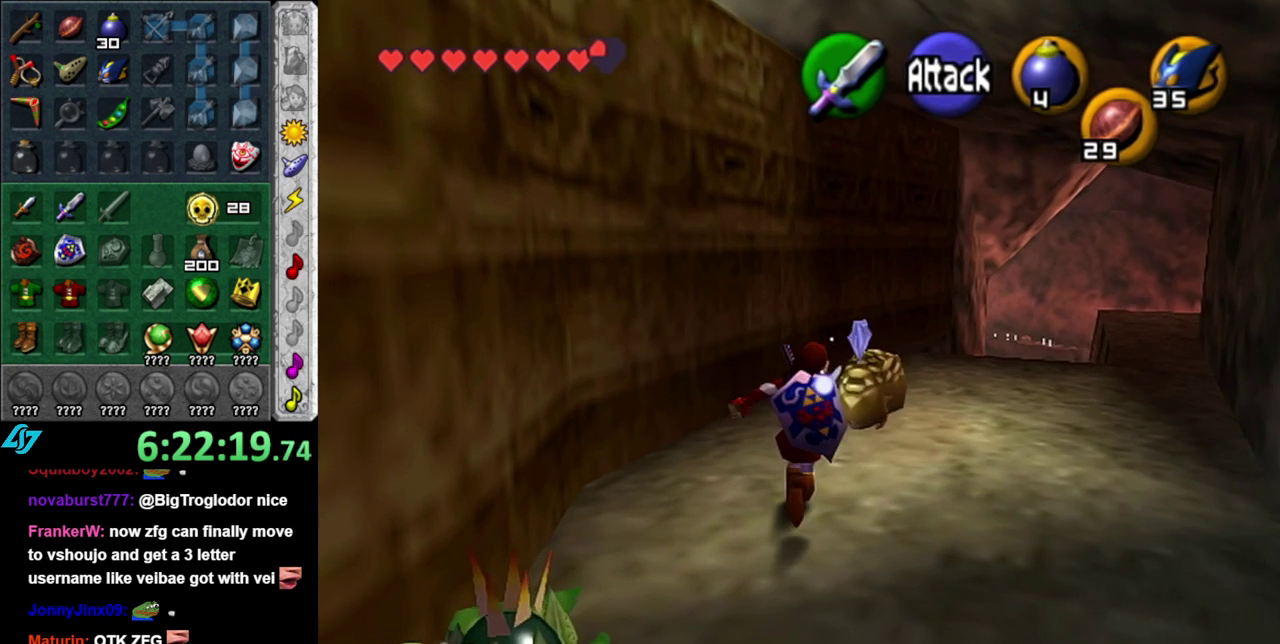
{"buttons": [], "left_stick": "center", "right_stick": "center", "events": []}
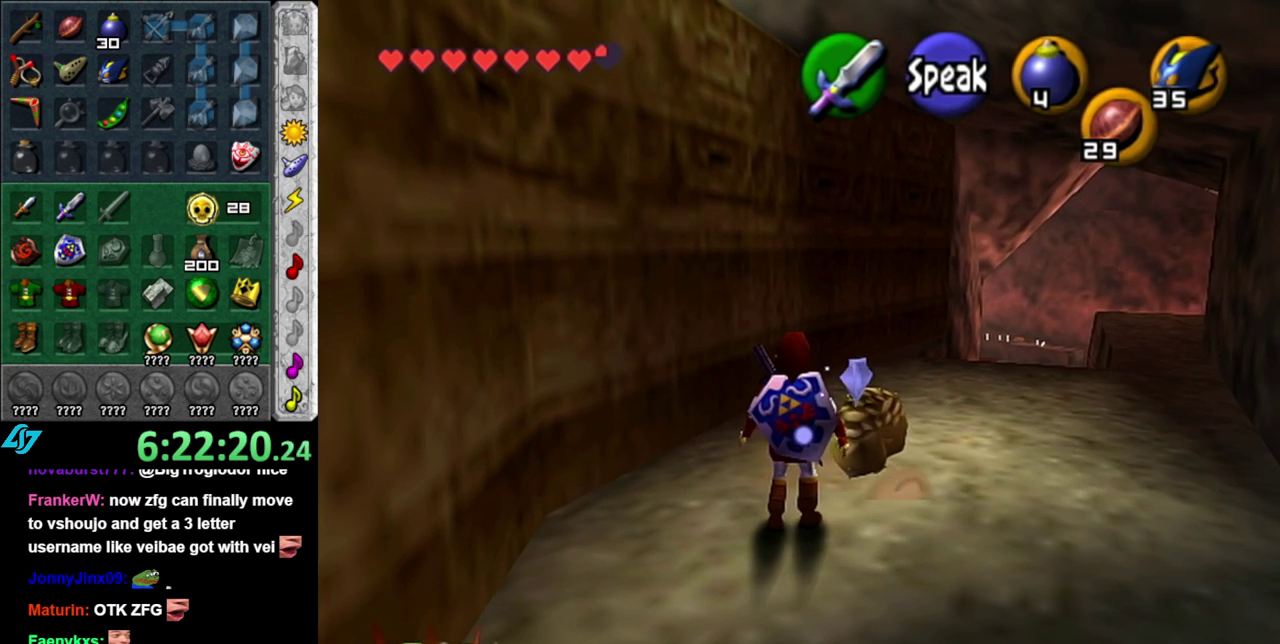
{"buttons": ["B"], "left_stick": "center", "right_stick": "center", "events": [[433, "B", "down"]]}
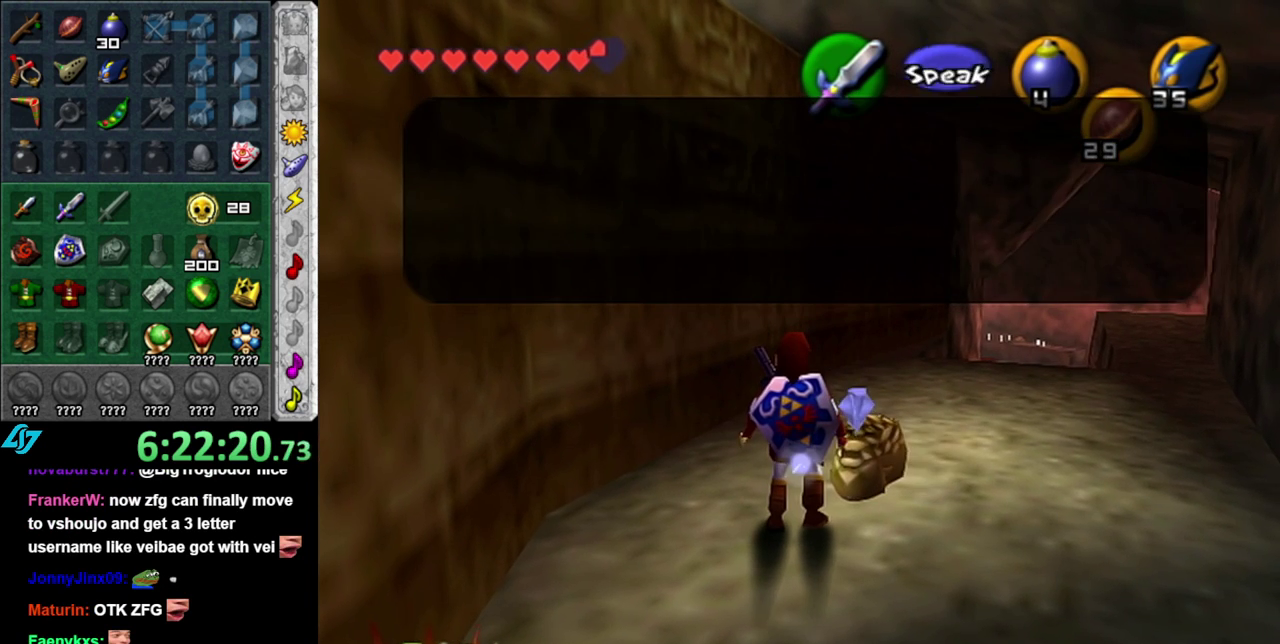
{"buttons": [], "left_stick": "center", "right_stick": "center", "events": [[17, "B", "up"], [367, "A", "down"], [483, "A", "up"]]}
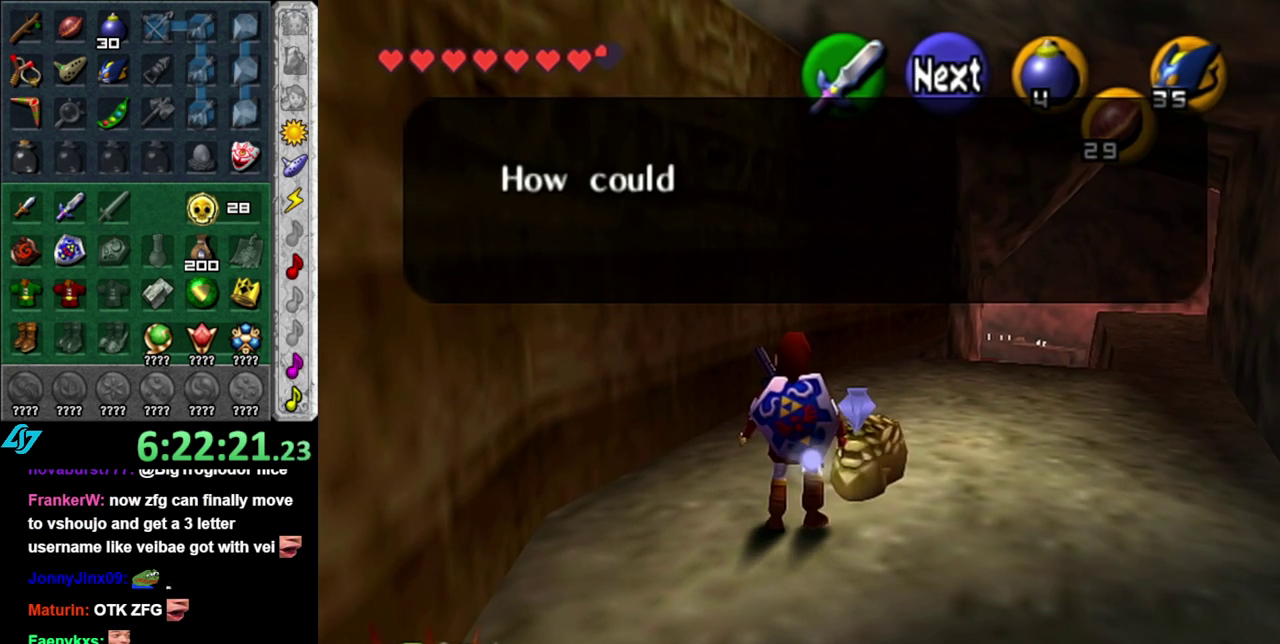
{"buttons": [], "left_stick": "center", "right_stick": "center", "events": [[17, "B", "down"], [150, "B", "up"], [333, "A", "down"], [333, "B", "down"], [433, "B", "up"], [450, "A", "up"]]}
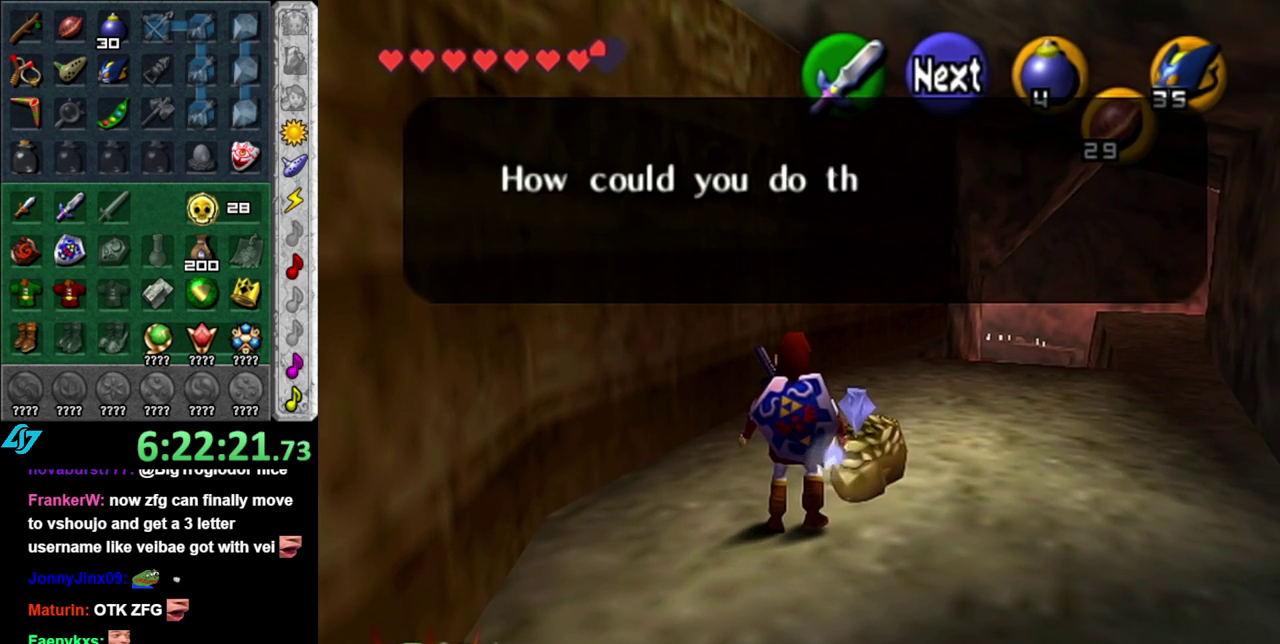
{"buttons": [], "left_stick": "center", "right_stick": "center", "events": [[50, "A", "down"], [50, "B", "down"], [117, "A", "up"], [117, "B", "up"], [200, "A", "down"], [333, "A", "up"], [400, "A", "down"], [450, "A", "up"]]}
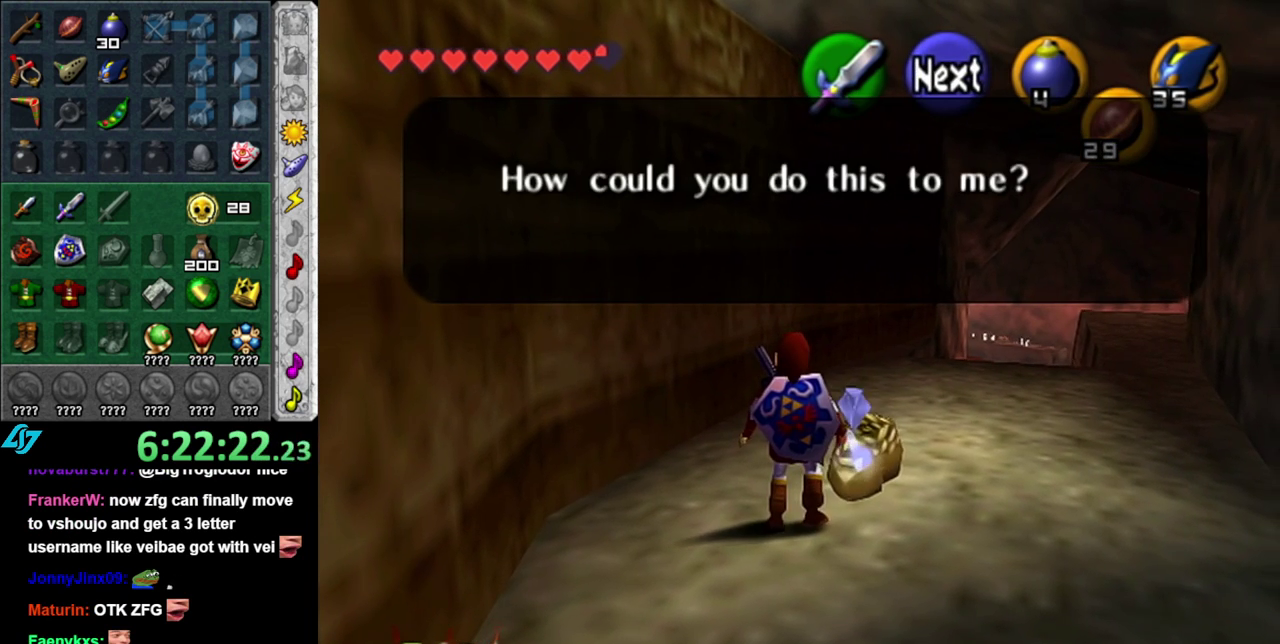
{"buttons": [], "left_stick": "center", "right_stick": "center", "events": [[50, "A", "down"], [117, "A", "up"], [200, "A", "down"], [300, "A", "up"], [367, "A", "down"], [450, "A", "up"]]}
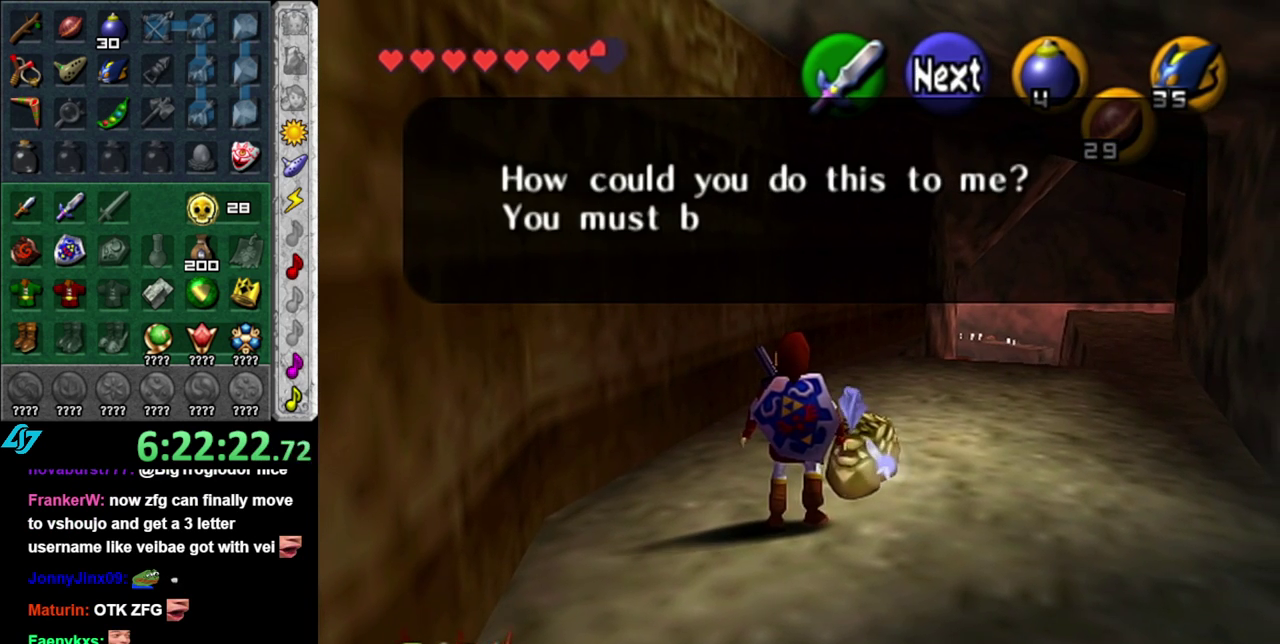
{"buttons": [], "left_stick": "center", "right_stick": "center", "events": [[217, "A", "down"], [300, "A", "up"], [367, "A", "down"], [450, "A", "up"]]}
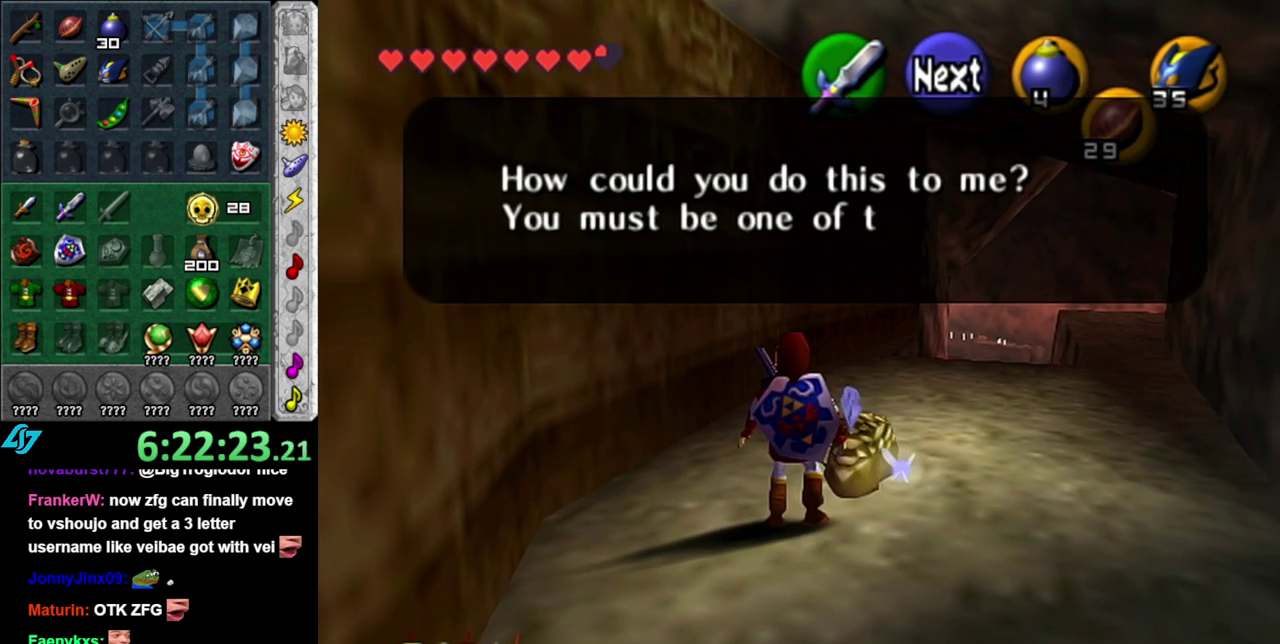
{"buttons": [], "left_stick": "center", "right_stick": "center", "events": [[50, "A", "down"], [117, "A", "up"], [200, "A", "down"], [300, "A", "up"], [367, "A", "down"], [483, "A", "up"]]}
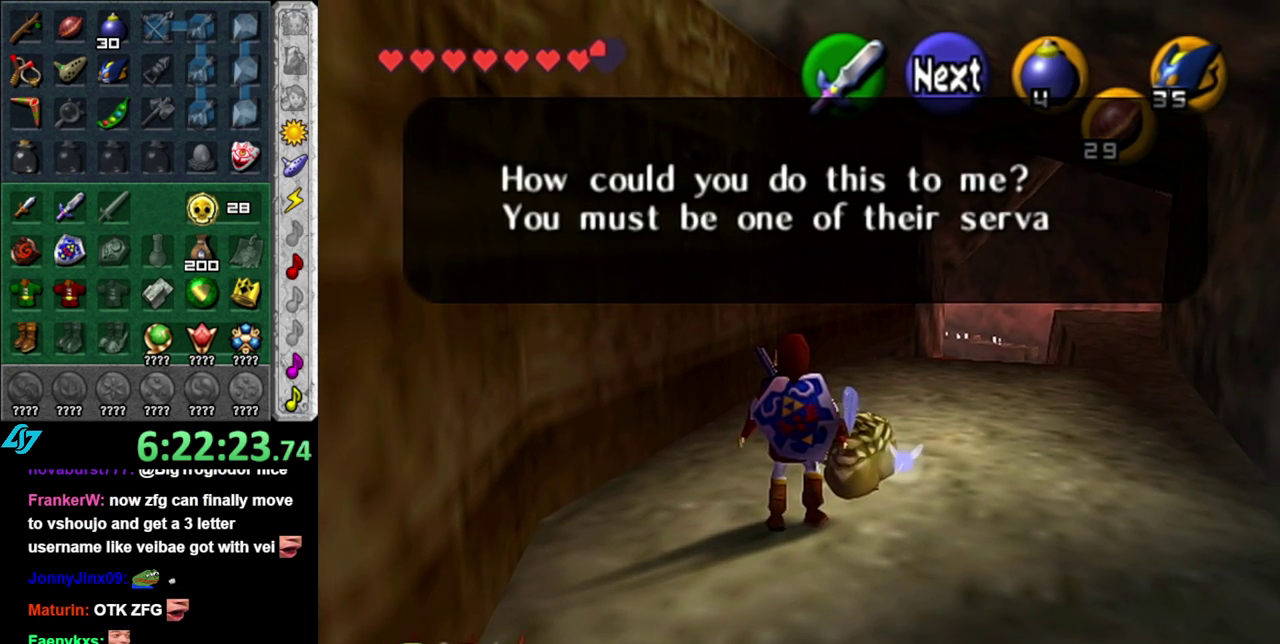
{"buttons": ["A", "B"], "left_stick": "center", "right_stick": "center", "events": [[83, "A", "down"], [83, "B", "down"], [167, "A", "up"], [167, "B", "up"], [267, "A", "down"], [267, "B", "down"], [333, "A", "up"], [333, "B", "up"], [433, "A", "down"], [433, "B", "down"]]}
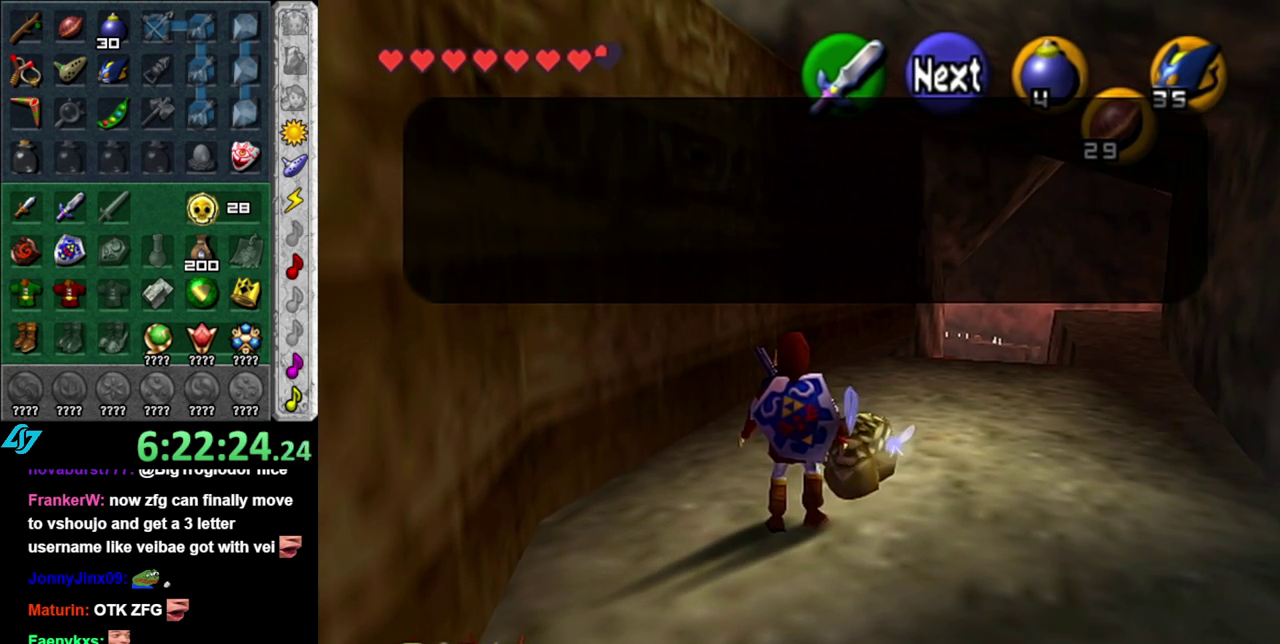
{"buttons": [], "left_stick": "center", "right_stick": "center", "events": [[17, "A", "up"], [17, "B", "up"], [117, "A", "down"], [117, "B", "down"], [200, "A", "up"], [200, "B", "up"], [300, "A", "down"], [300, "B", "down"], [400, "A", "up"], [400, "B", "up"]]}
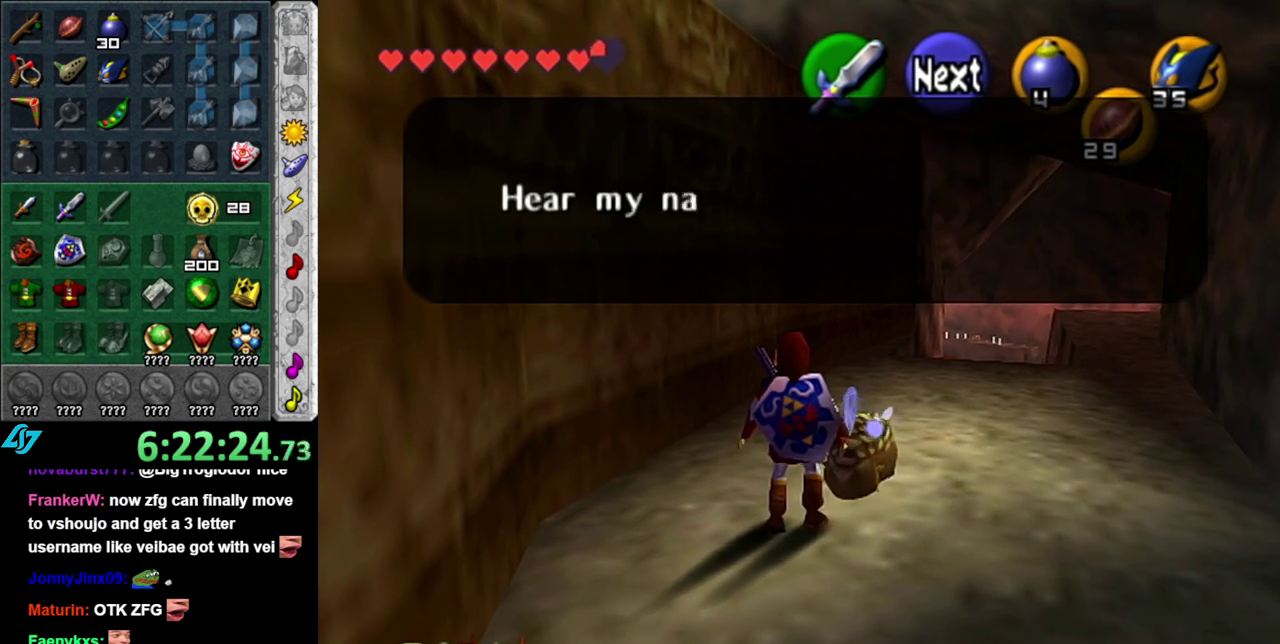
{"buttons": [], "left_stick": "center", "right_stick": "center", "events": [[17, "A", "down"], [17, "B", "down"], [83, "A", "up"], [83, "B", "up"], [183, "A", "down"], [183, "B", "down"], [300, "A", "up"], [300, "B", "up"], [400, "A", "down"], [400, "B", "down"], [483, "A", "up"], [483, "B", "up"]]}